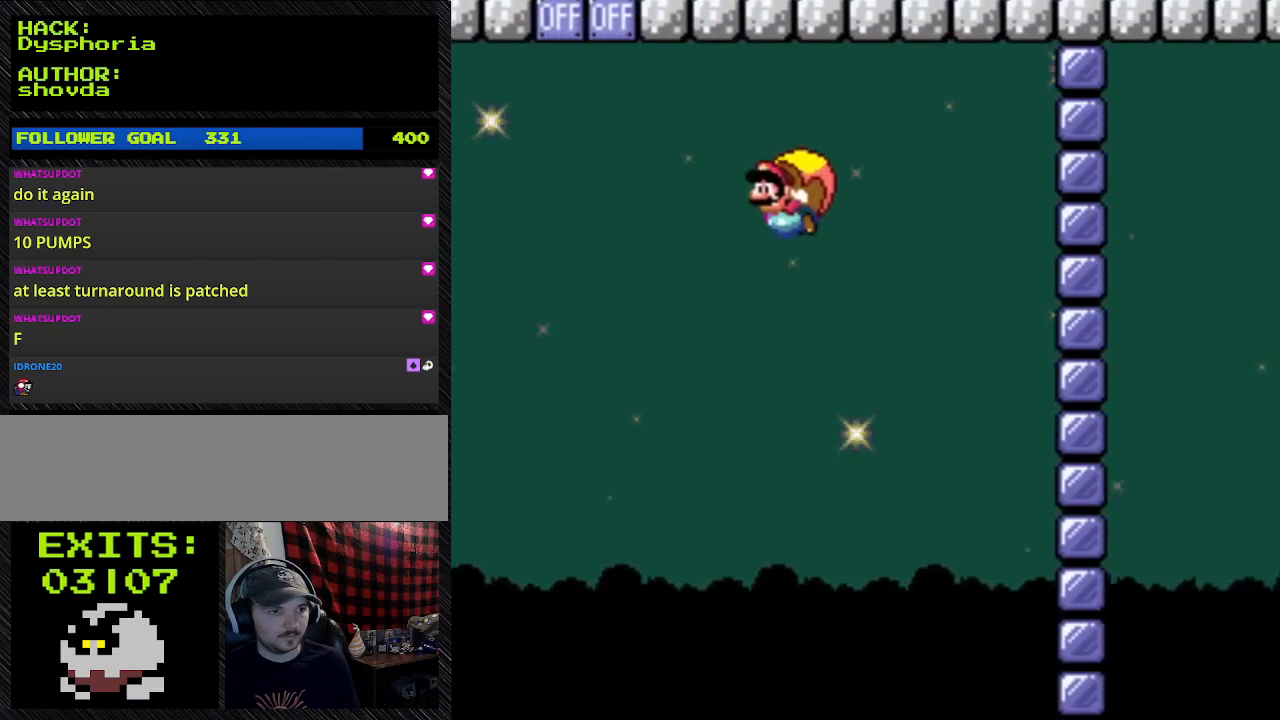
Gameplay with a controller (Nintendo layout); each line is a JSON object with the inputs held at the frame after it. "events" lists button and stick changes between this image and that frame as [ms after this image, input, new state], when the widget could be followed in between. Not read: L3 R3.
{"buttons": ["Y", "DPAD_RIGHT"], "events": [[100, "DPAD_LEFT", "up"], [433, "DPAD_RIGHT", "down"]]}
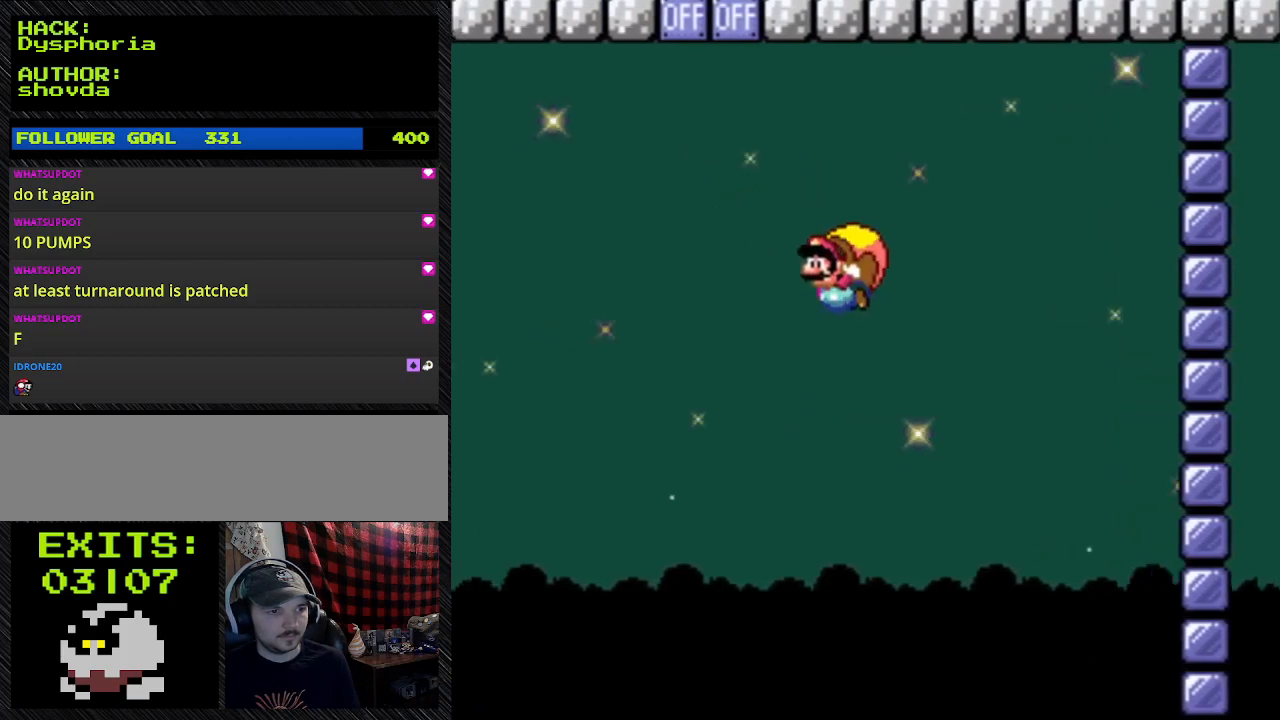
{"buttons": ["Y", "DPAD_RIGHT"], "events": []}
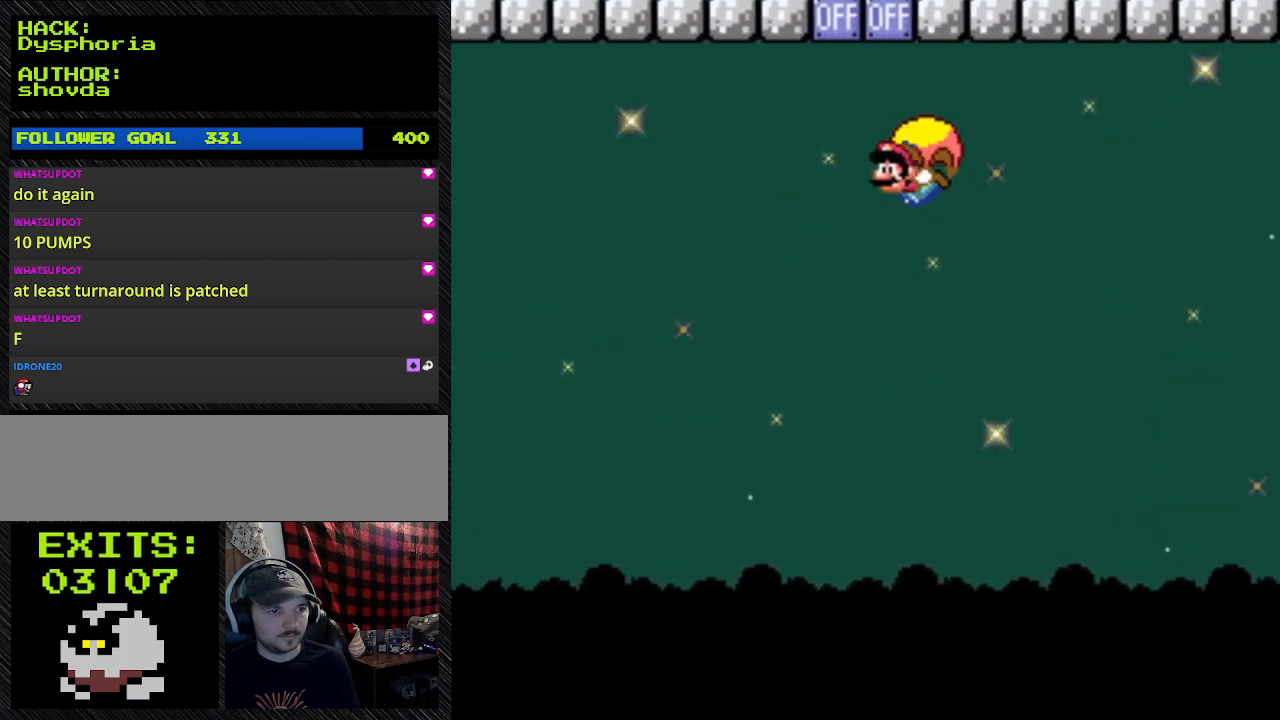
{"buttons": ["Y", "DPAD_RIGHT"], "events": []}
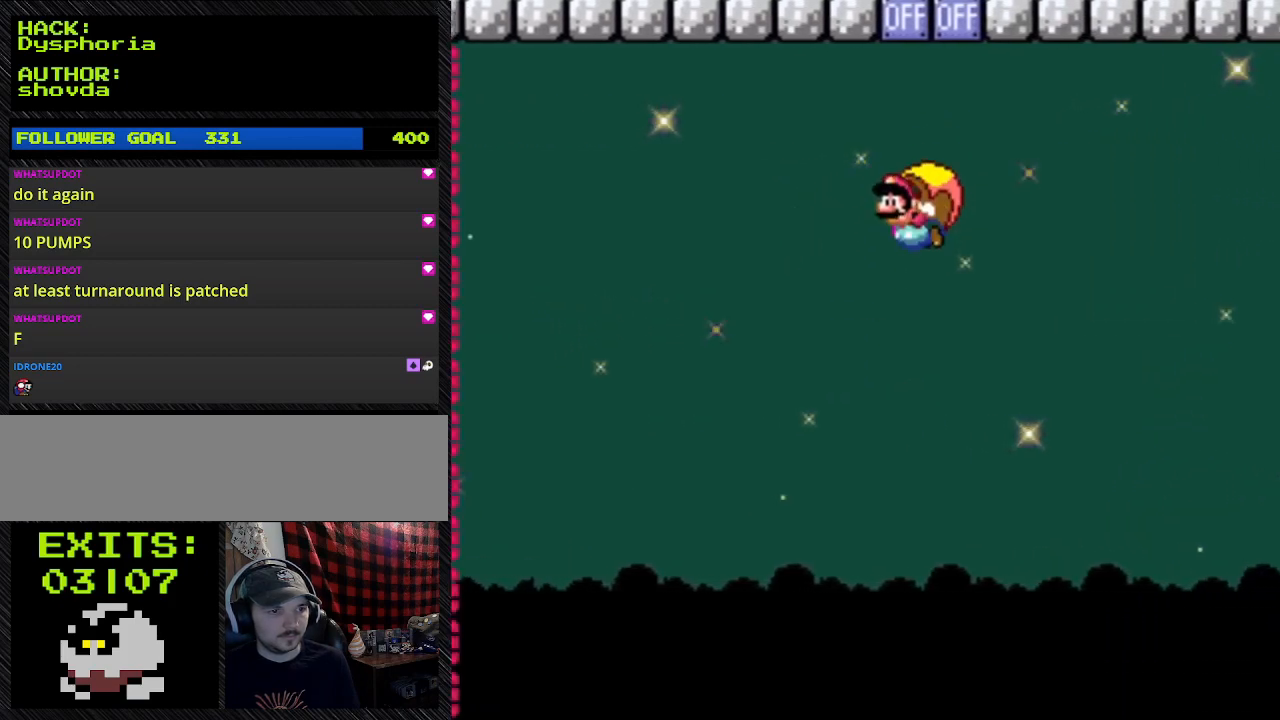
{"buttons": ["Y", "DPAD_RIGHT"], "events": []}
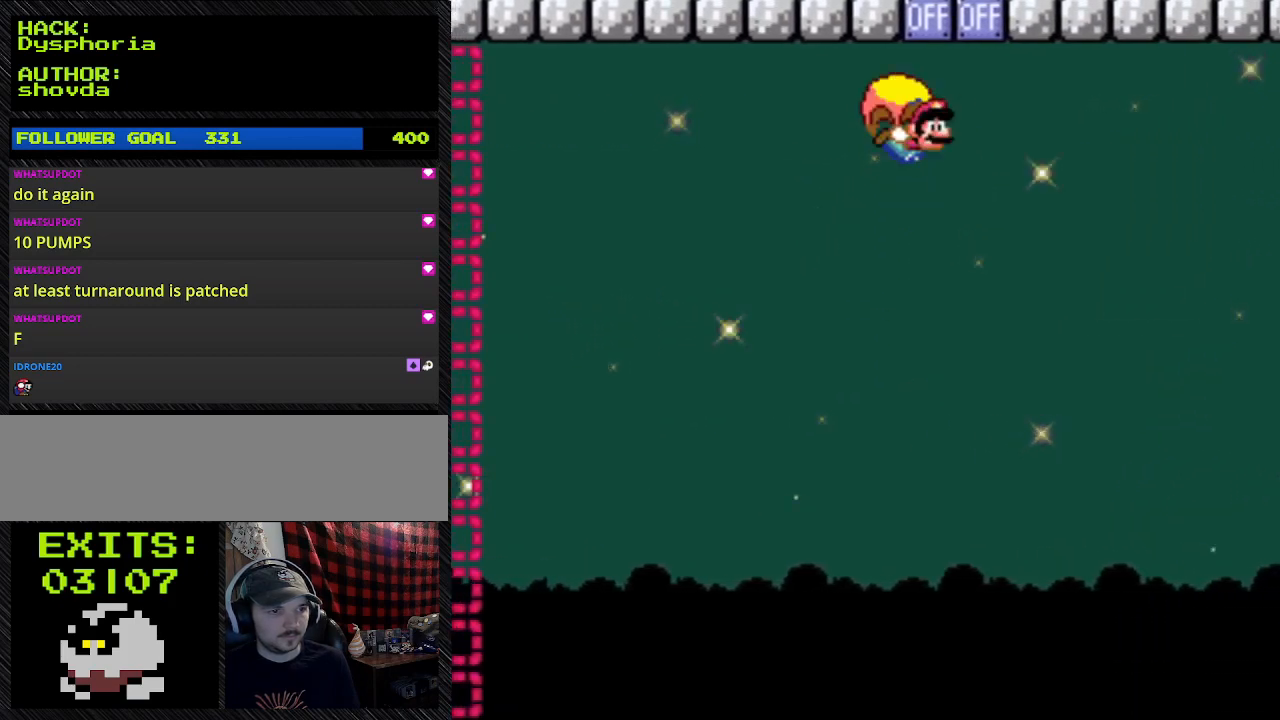
{"buttons": ["Y", "DPAD_LEFT"], "events": [[67, "X", "down"], [367, "DPAD_LEFT", "down"], [367, "DPAD_RIGHT", "up"], [367, "X", "up"]]}
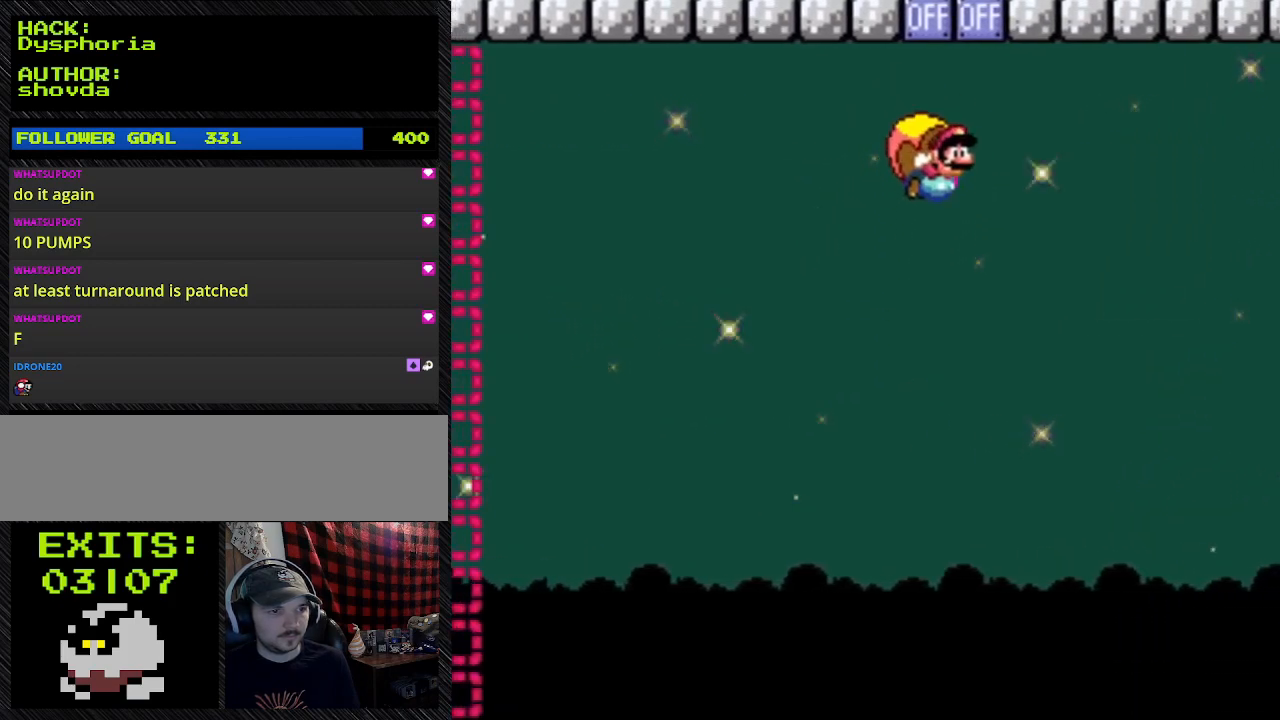
{"buttons": ["Y", "DPAD_LEFT"], "events": []}
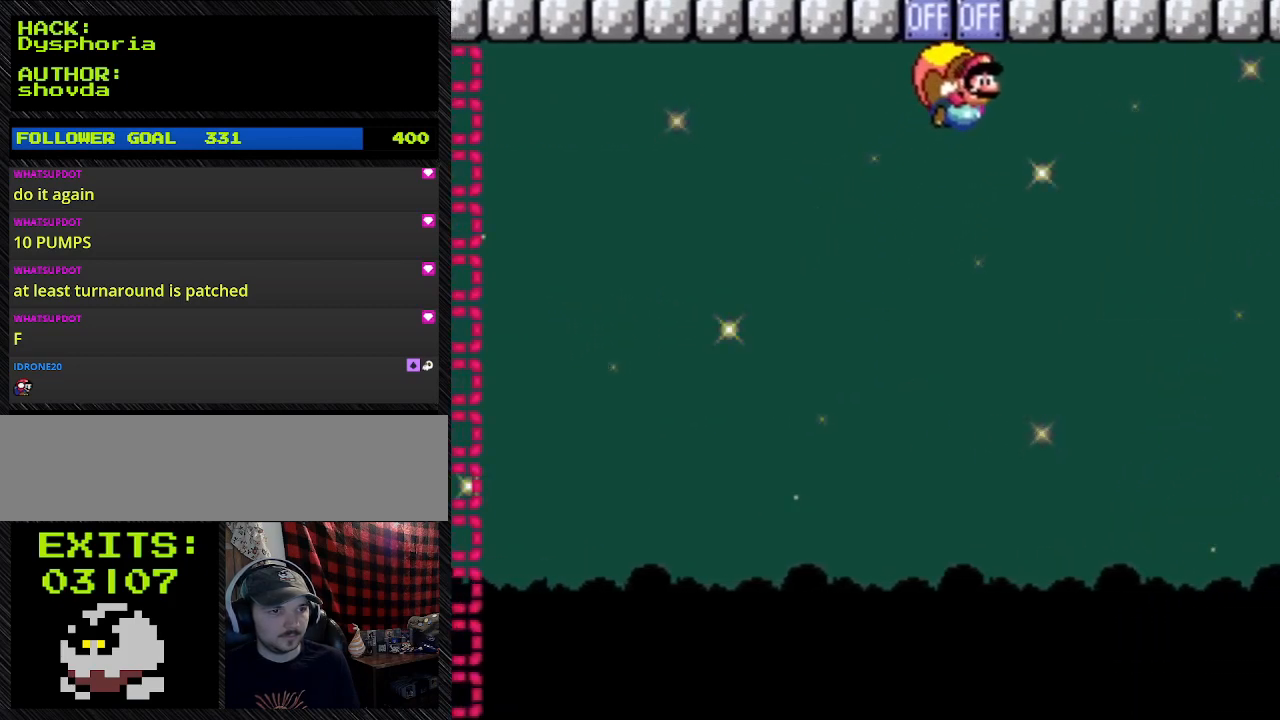
{"buttons": ["Y", "DPAD_LEFT"], "events": []}
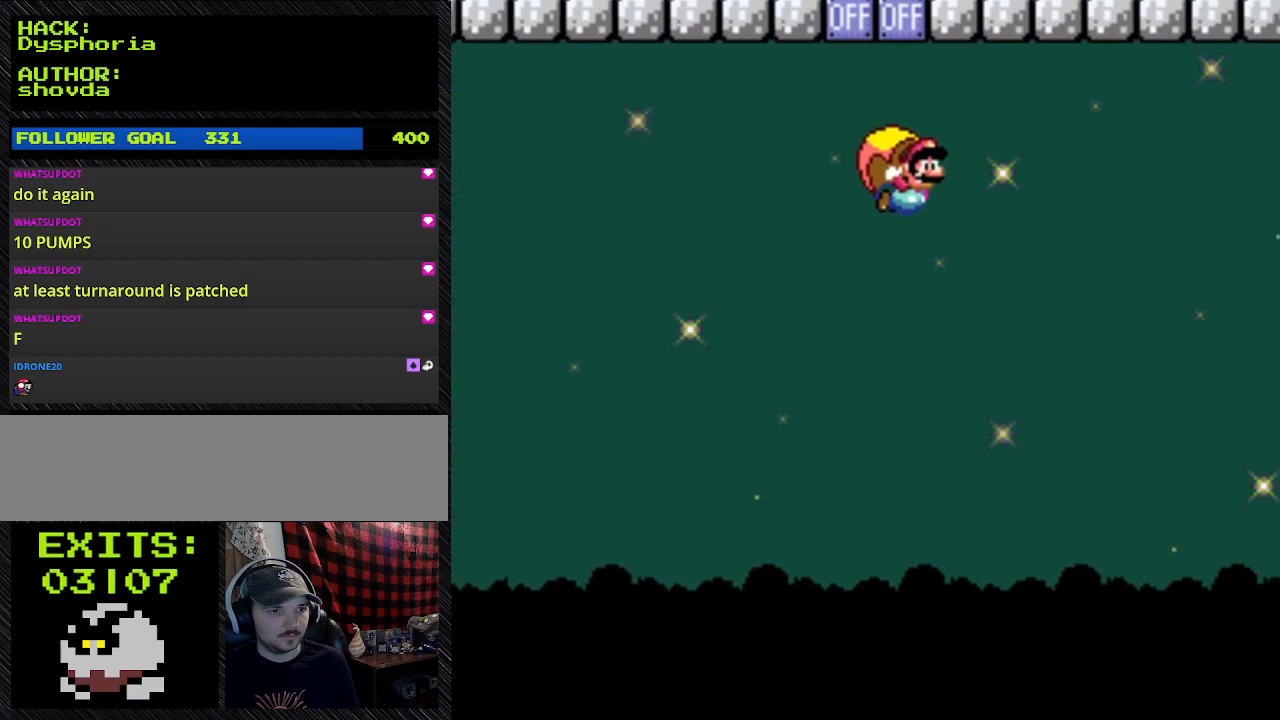
{"buttons": ["Y", "DPAD_LEFT"], "events": []}
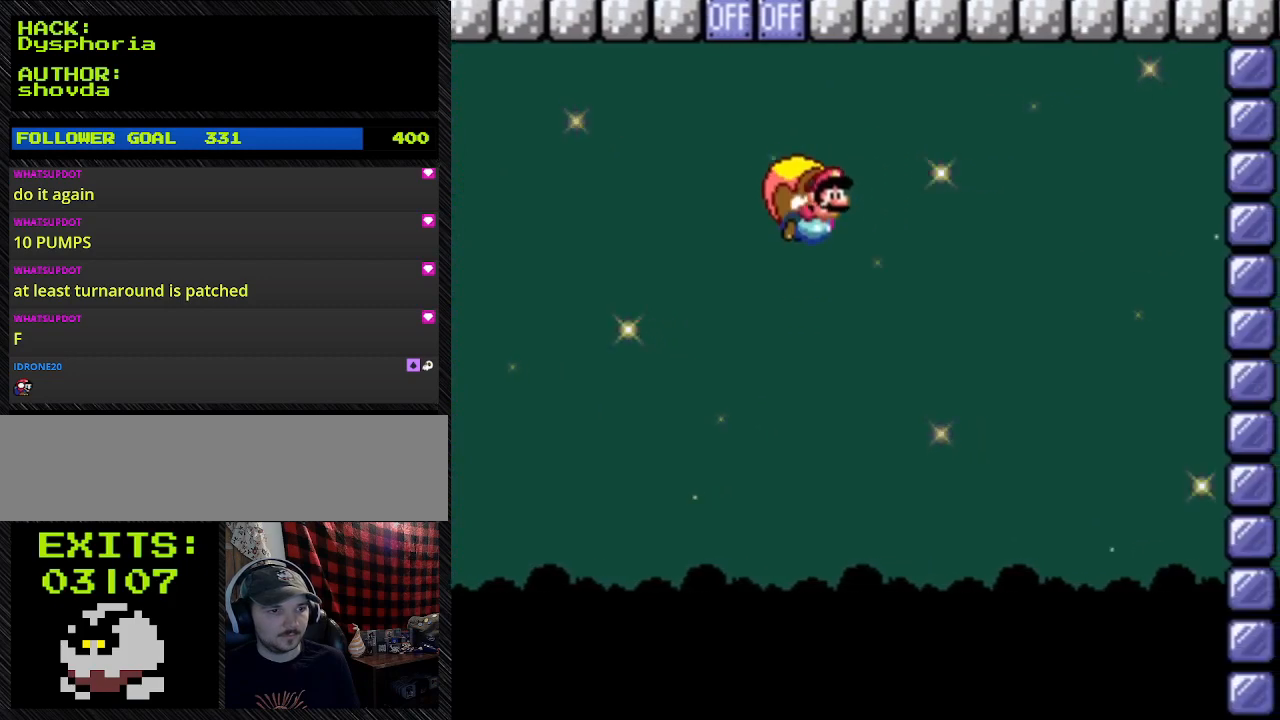
{"buttons": ["Y", "DPAD_LEFT"], "events": []}
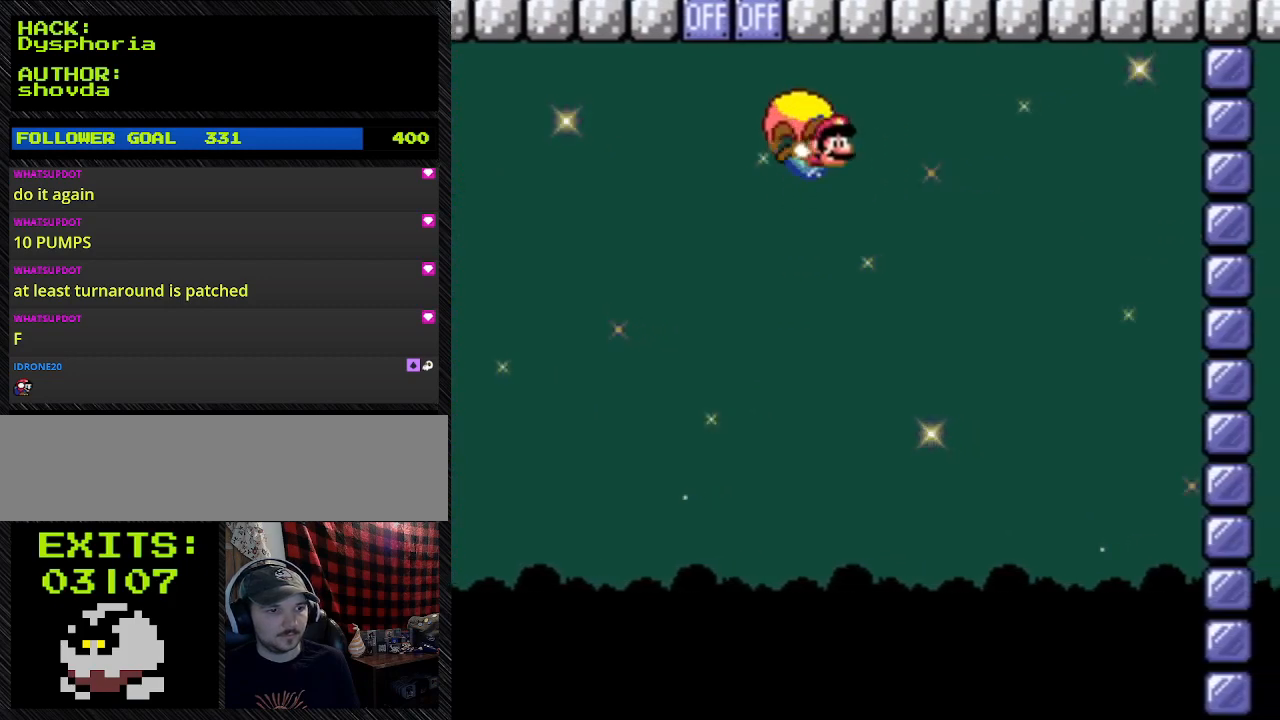
{"buttons": ["Y", "DPAD_LEFT"], "events": [[167, "DPAD_LEFT", "up"], [433, "DPAD_LEFT", "down"]]}
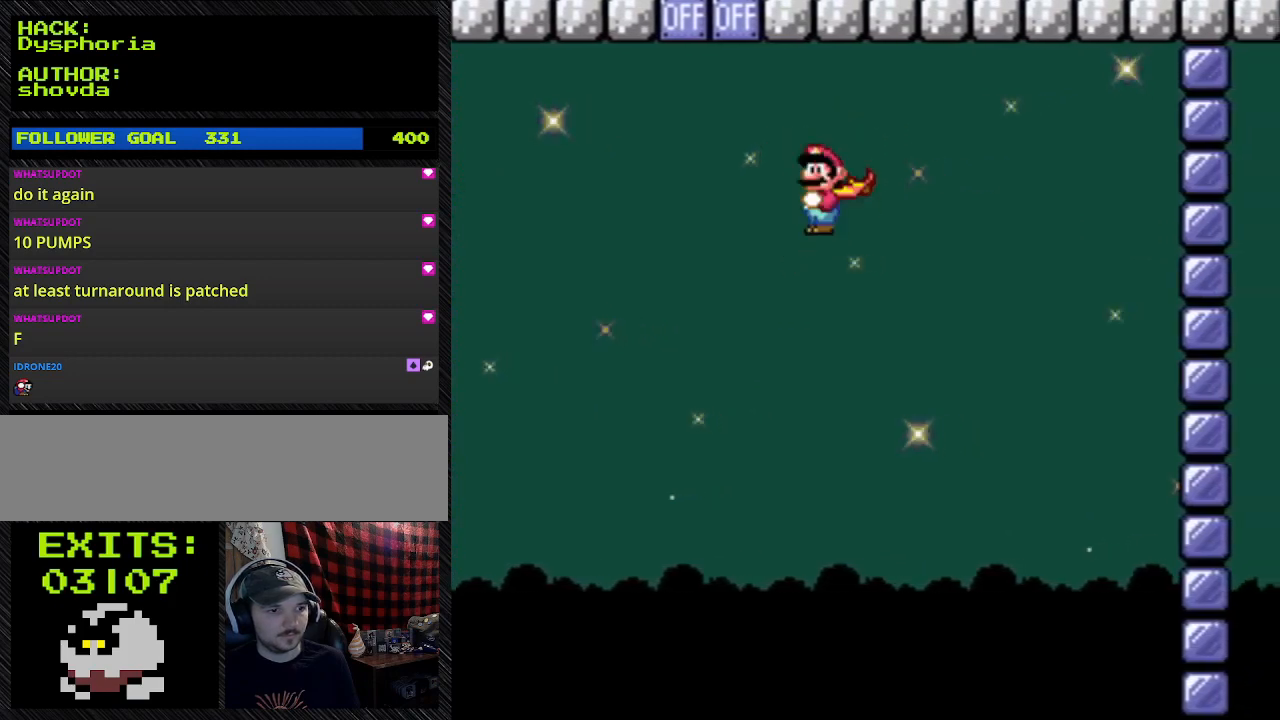
{"buttons": ["X", "Y", "DPAD_LEFT"], "events": [[100, "X", "down"]]}
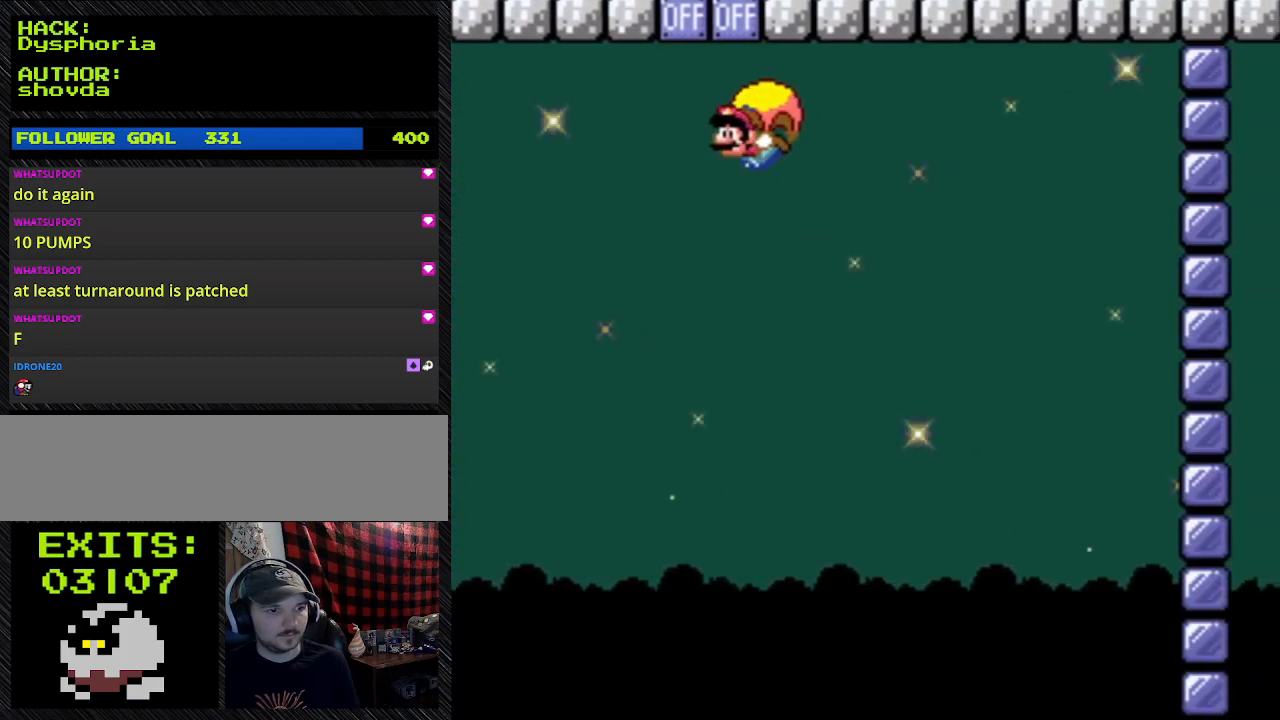
{"buttons": ["Y", "DPAD_RIGHT"], "events": [[67, "DPAD_LEFT", "up"], [67, "X", "up"], [367, "DPAD_RIGHT", "down"]]}
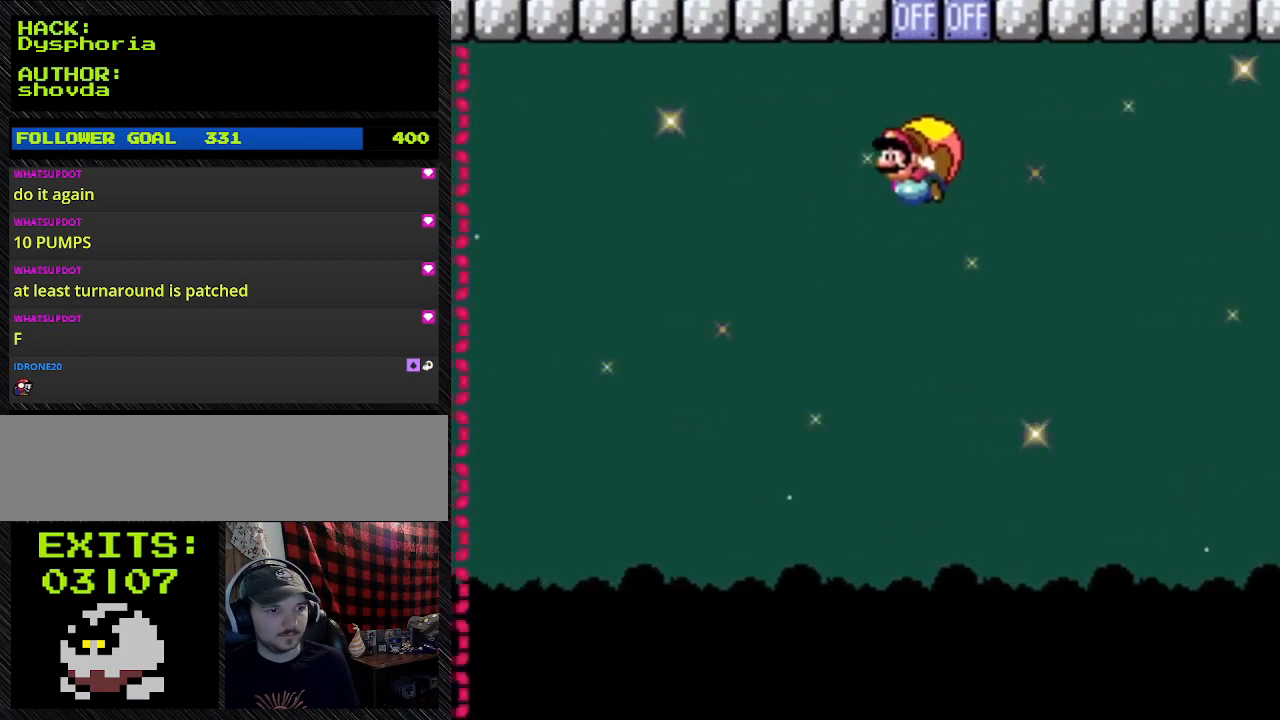
{"buttons": ["Y"], "events": [[500, "DPAD_RIGHT", "up"]]}
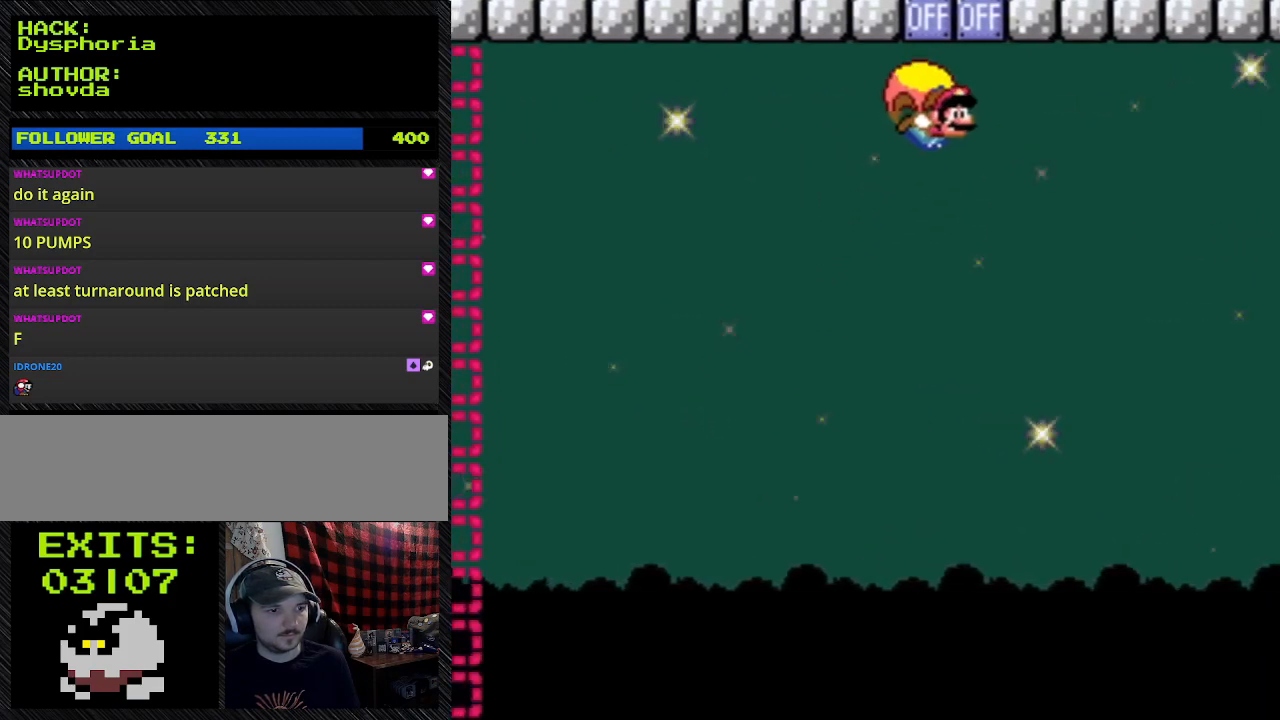
{"buttons": ["Y"], "events": []}
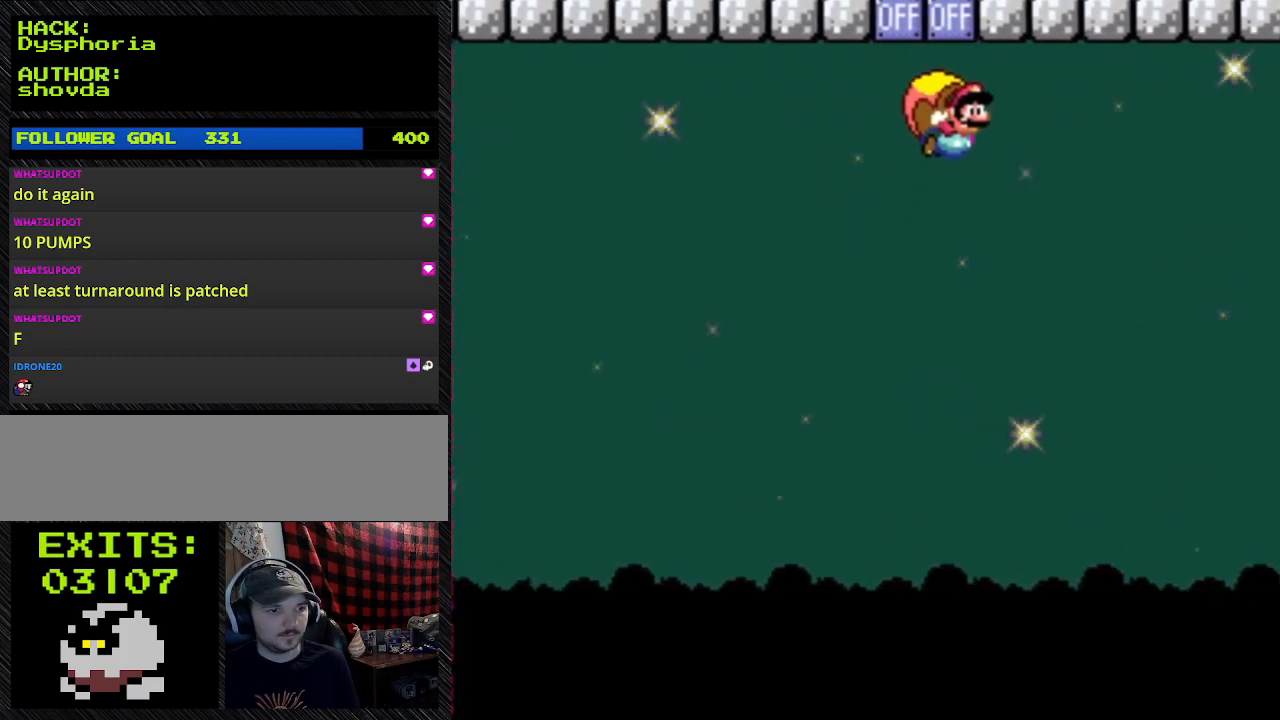
{"buttons": ["Y", "DPAD_LEFT"], "events": [[167, "DPAD_LEFT", "down"]]}
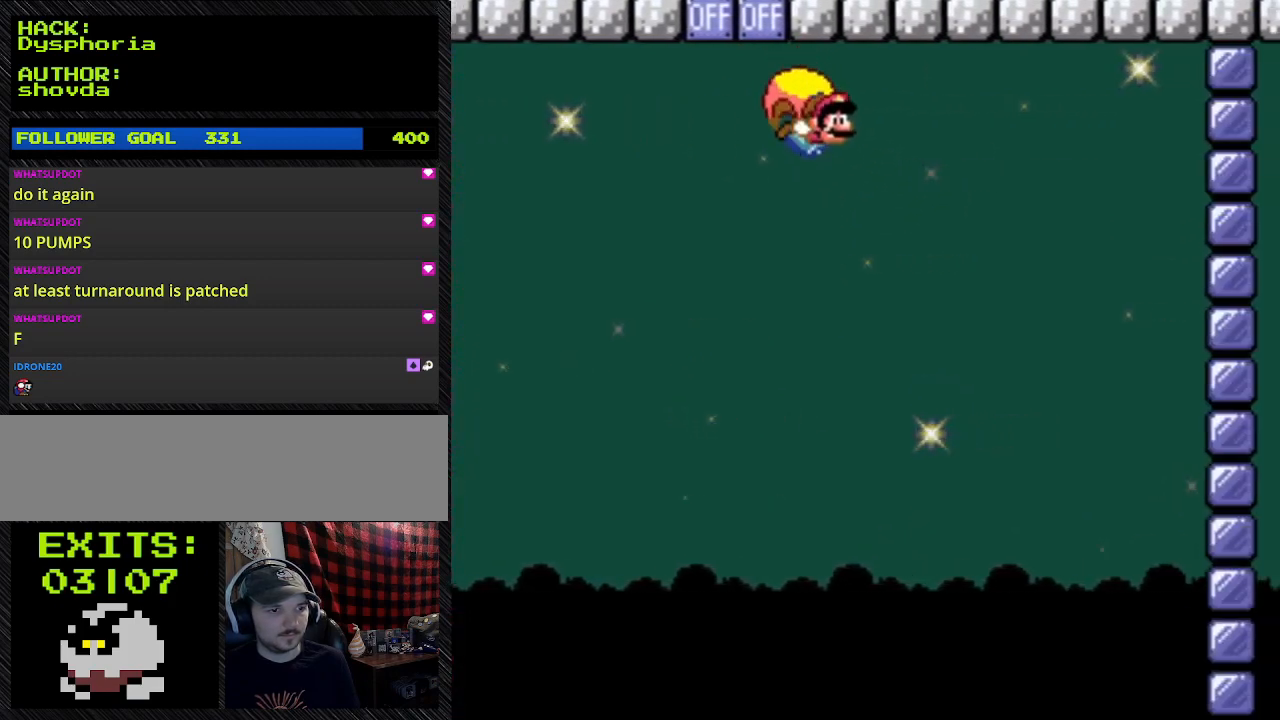
{"buttons": ["Y", "DPAD_LEFT"], "events": [[133, "DPAD_LEFT", "up"], [433, "DPAD_LEFT", "down"]]}
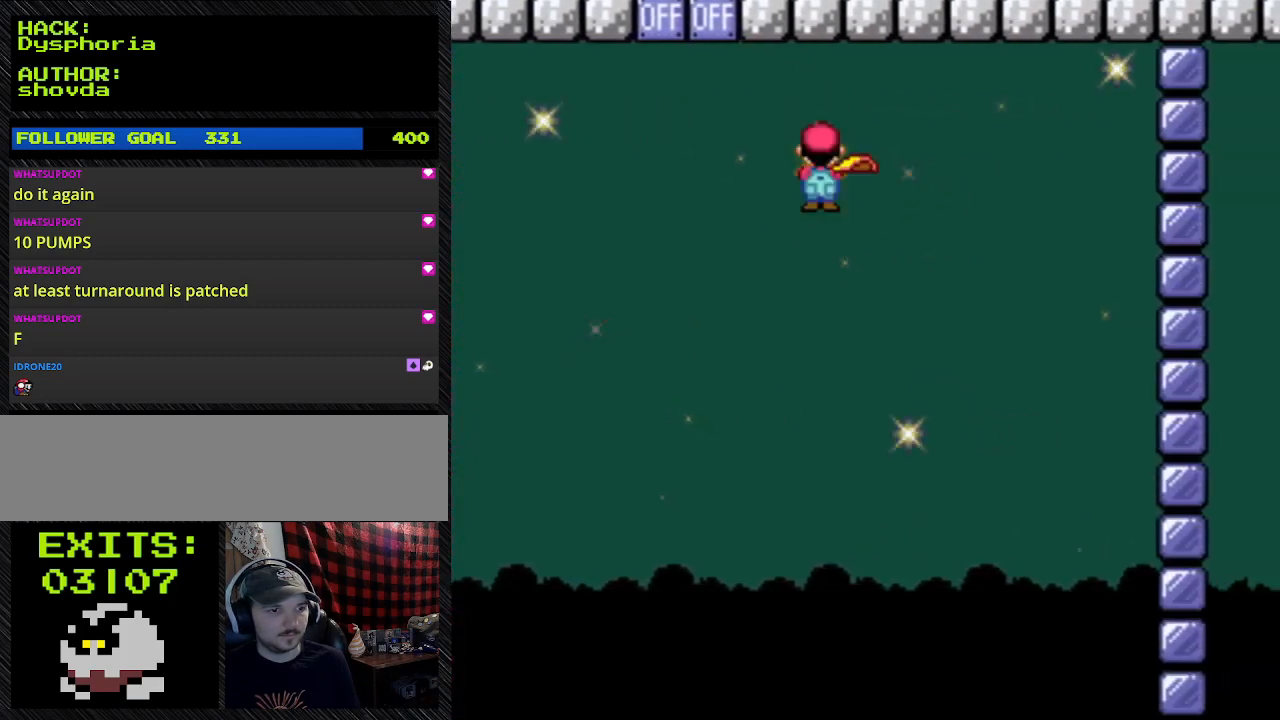
{"buttons": ["Y", "DPAD_LEFT"], "events": []}
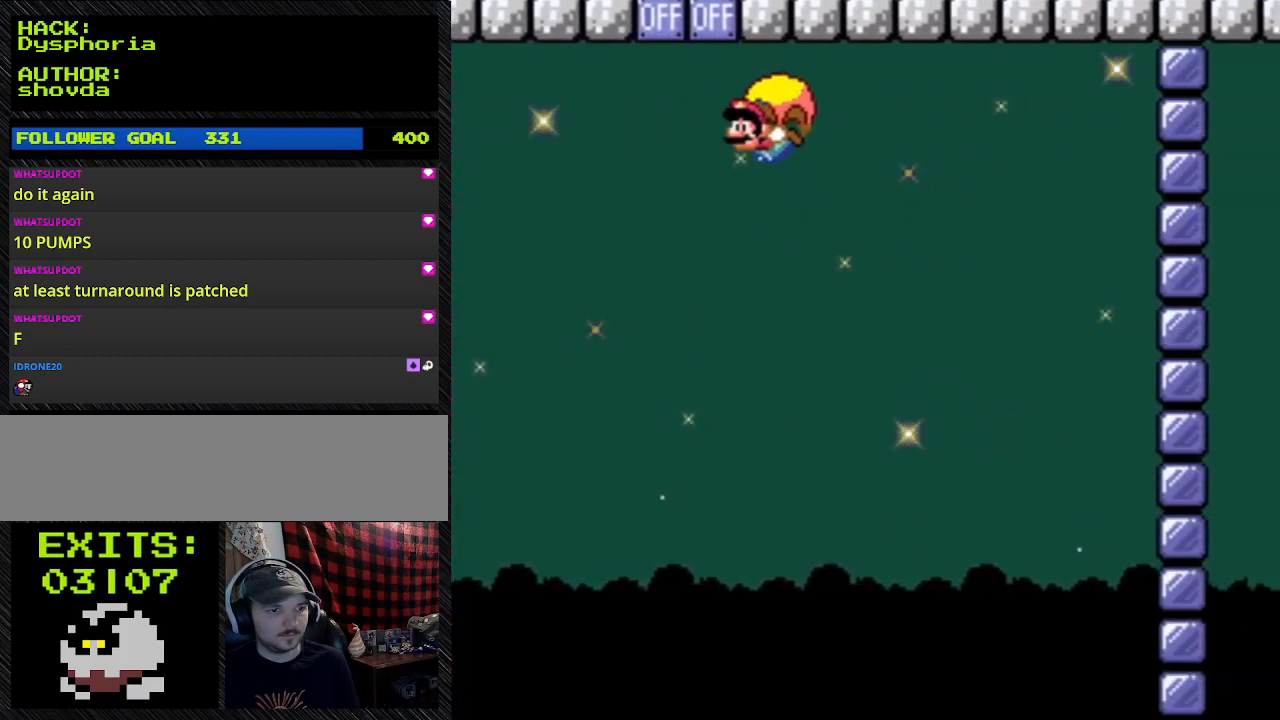
{"buttons": ["Y", "DPAD_RIGHT"], "events": [[233, "DPAD_LEFT", "up"], [367, "DPAD_RIGHT", "down"]]}
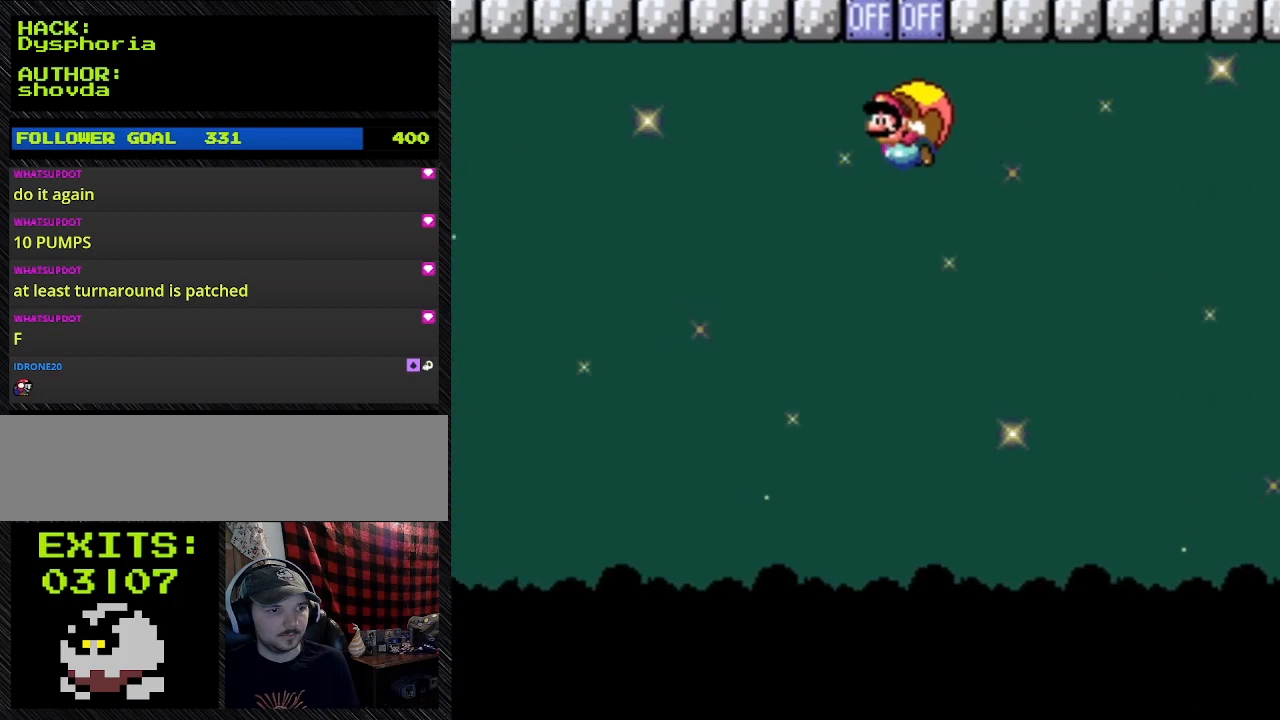
{"buttons": ["B", "Y"], "events": [[167, "B", "down"], [400, "DPAD_RIGHT", "up"]]}
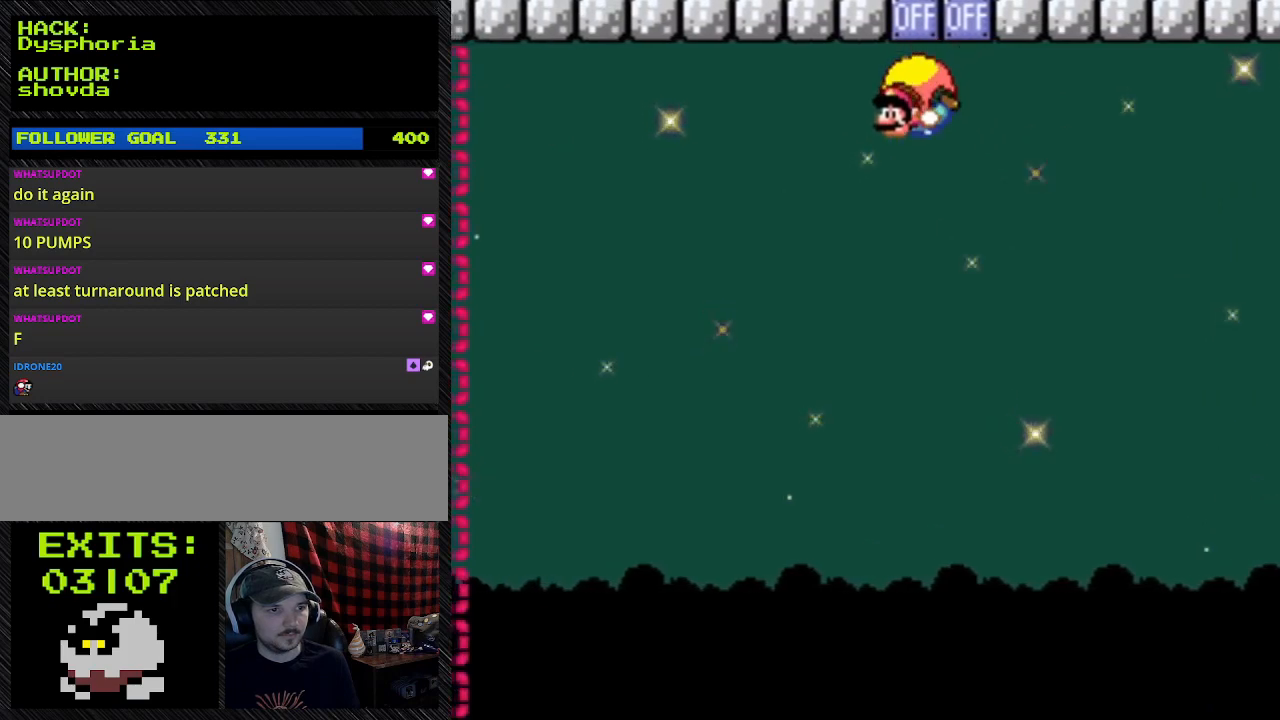
{"buttons": ["Y", "DPAD_RIGHT"], "events": [[200, "B", "up"], [433, "DPAD_RIGHT", "down"]]}
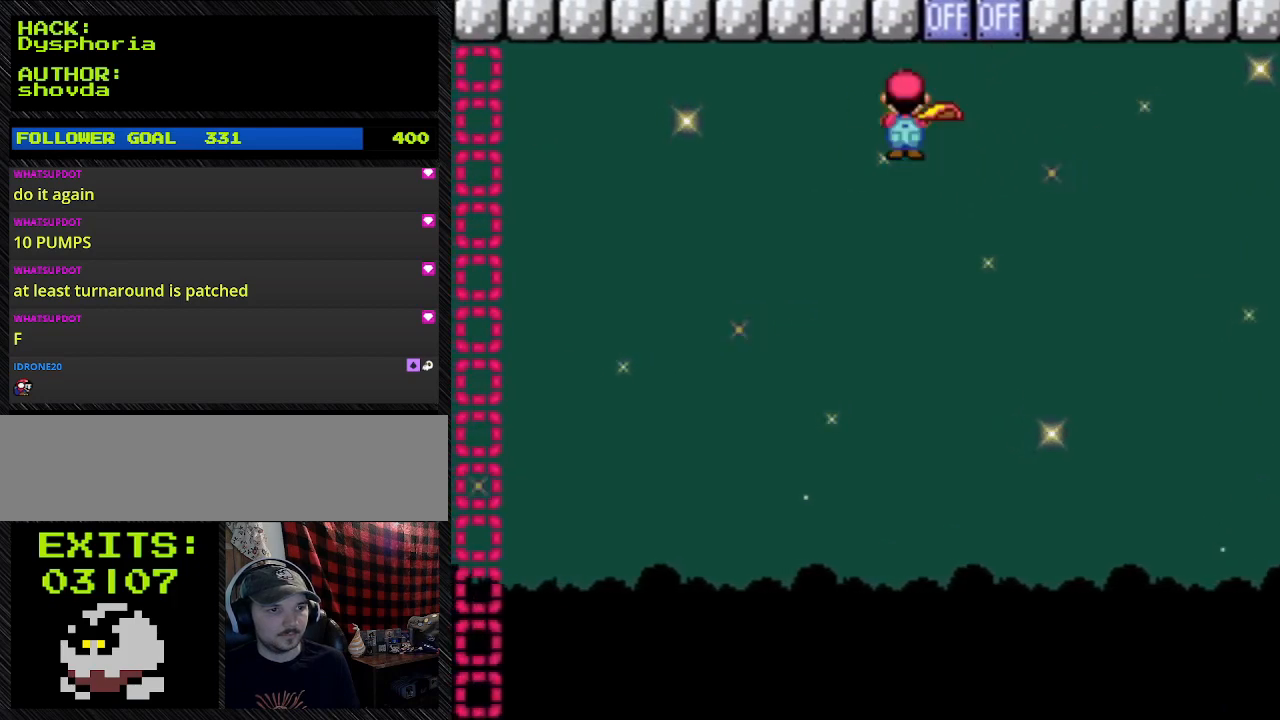
{"buttons": ["Y", "DPAD_RIGHT"], "events": [[200, "X", "down"], [433, "X", "up"]]}
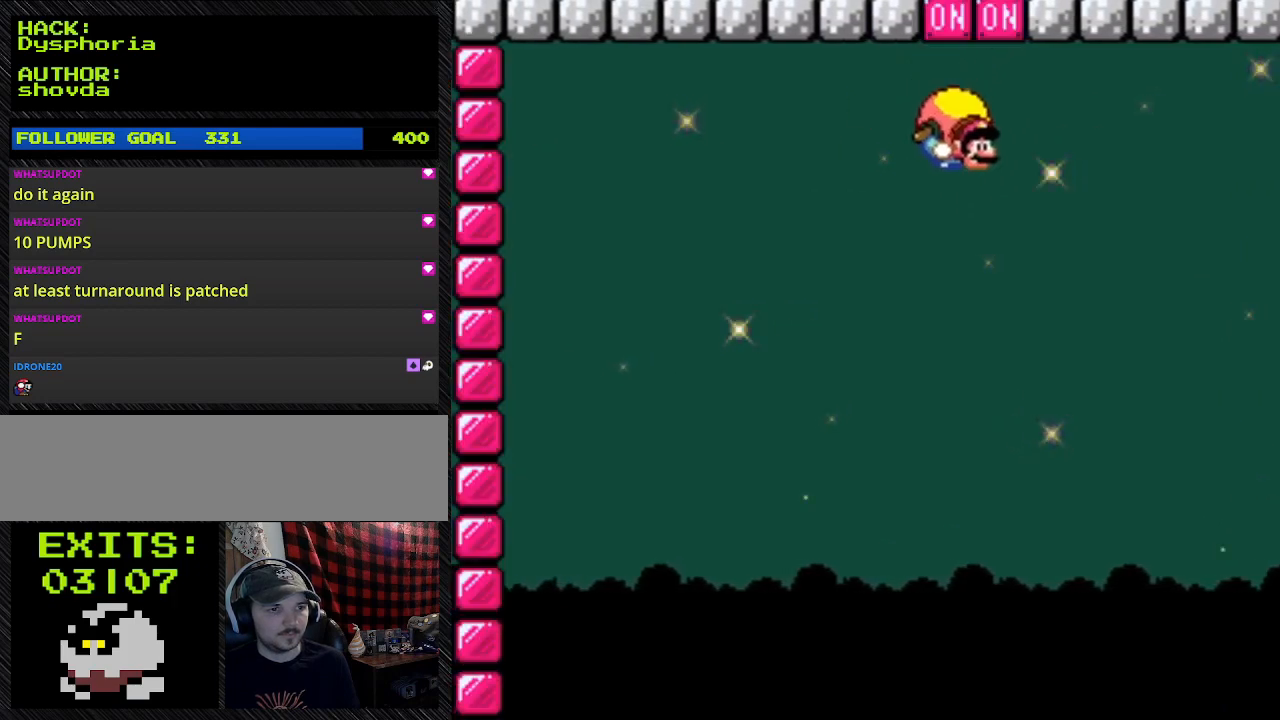
{"buttons": ["Y", "DPAD_RIGHT"], "events": []}